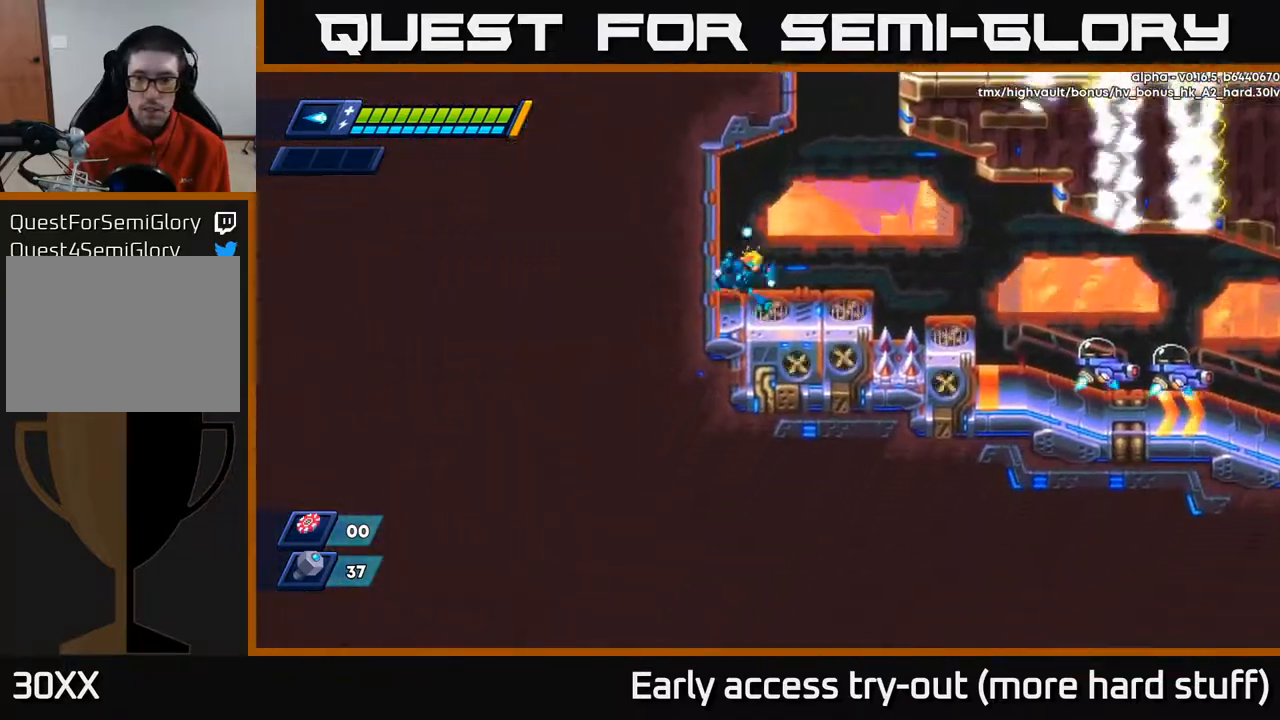
Gameplay with a controller (Xbox layout); each line is a JSON object with the inputs held at the frame after it. "events" lists button and stick changes between this image and that frame as [ms after this image, input, new state], when the widget could be followed in between. Not read: left_stick.
{"buttons": ["DPAD_RIGHT"], "right_stick": "center", "events": [[33, "DPAD_RIGHT", "down"], [200, "R2", "down"], [250, "A", "down"], [317, "R2", "up"], [367, "A", "up"]]}
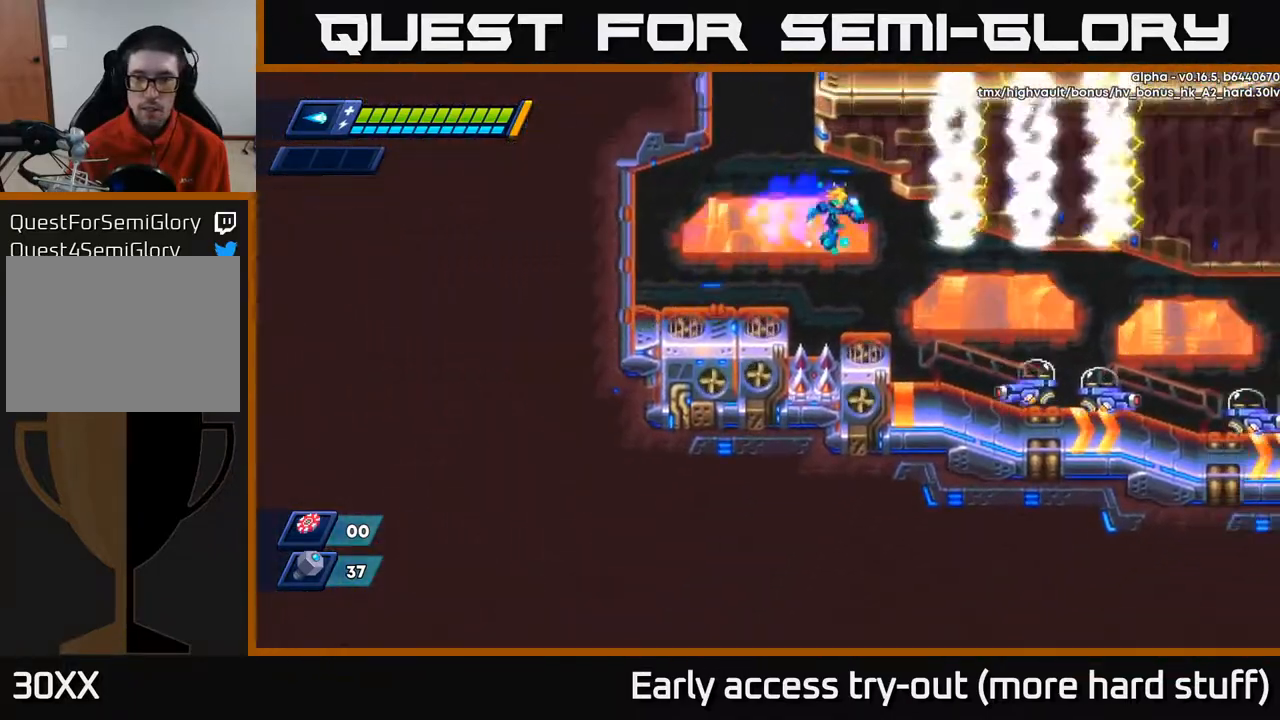
{"buttons": ["X"], "right_stick": "center", "events": [[117, "DPAD_RIGHT", "up"], [133, "DPAD_RIGHT", "down"], [333, "DPAD_RIGHT", "up"], [383, "X", "down"], [417, "X", "up"], [483, "X", "down"]]}
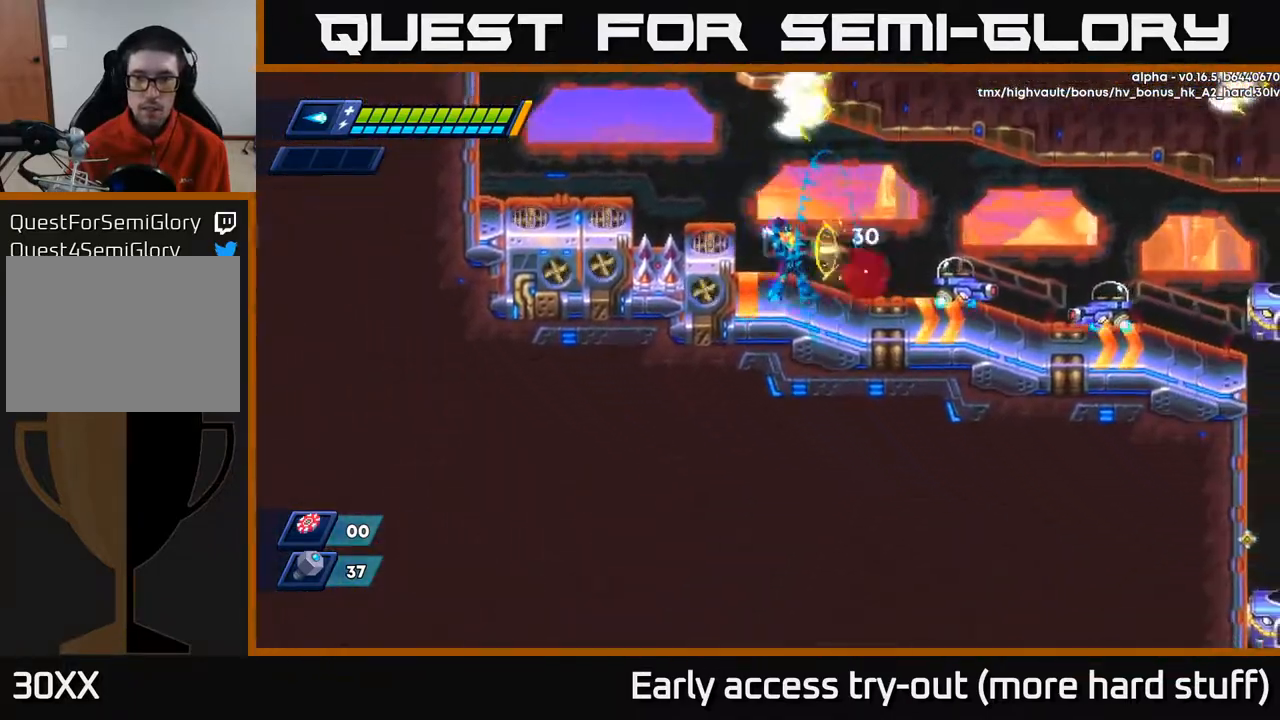
{"buttons": [], "right_stick": "center", "events": [[33, "X", "up"], [83, "X", "down"], [150, "X", "up"], [183, "X", "down"], [250, "X", "up"], [300, "X", "down"], [367, "X", "up"], [417, "X", "down"], [500, "X", "up"]]}
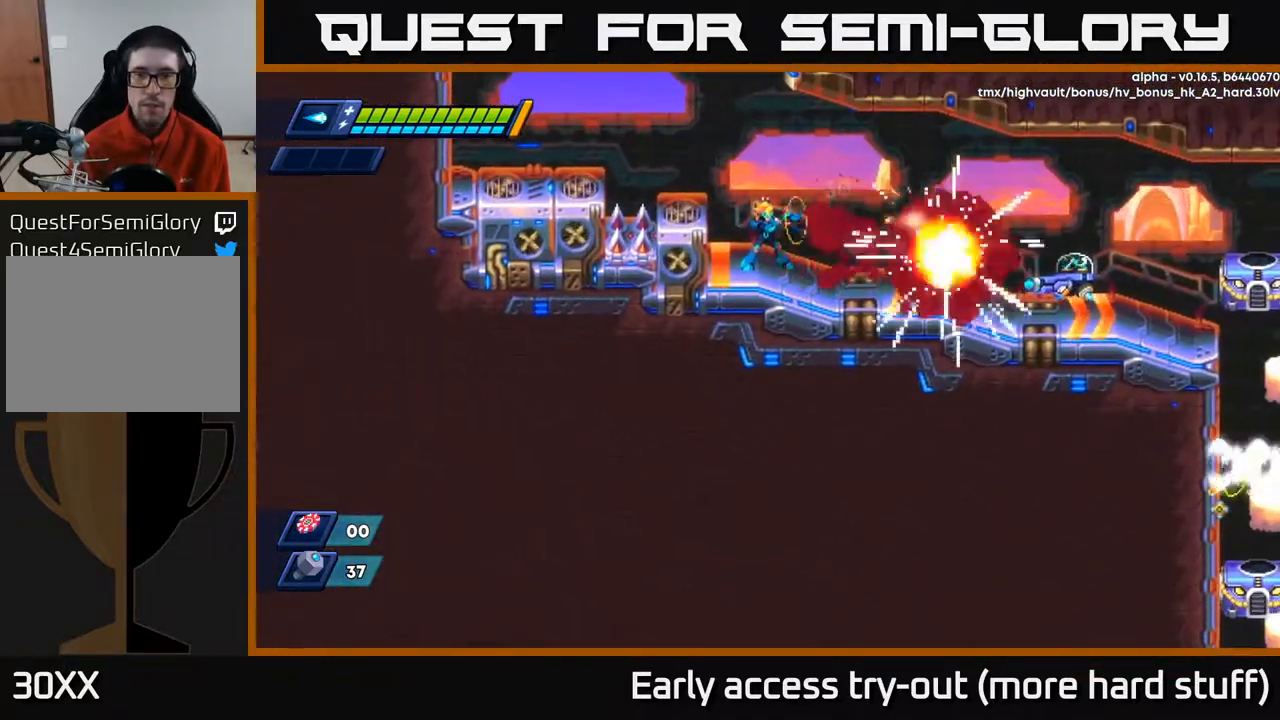
{"buttons": ["X"], "right_stick": "center", "events": [[67, "DPAD_RIGHT", "down"], [67, "X", "down"], [133, "X", "up"], [350, "X", "down"], [383, "DPAD_RIGHT", "up"], [400, "X", "up"], [467, "X", "down"]]}
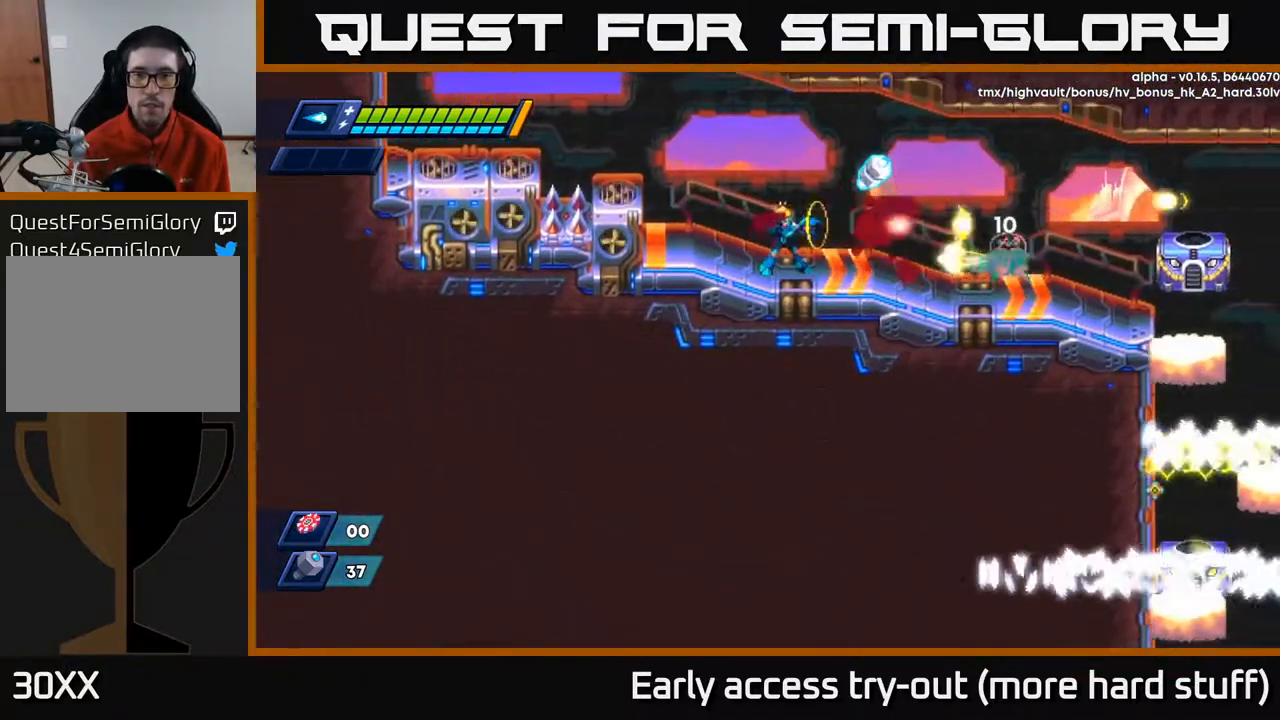
{"buttons": ["A", "DPAD_RIGHT"], "right_stick": "center", "events": [[17, "X", "up"], [83, "X", "down"], [117, "X", "up"], [200, "X", "down"], [217, "DPAD_LEFT", "down"], [250, "X", "up"], [333, "A", "down"], [350, "DPAD_LEFT", "up"], [367, "DPAD_RIGHT", "down"]]}
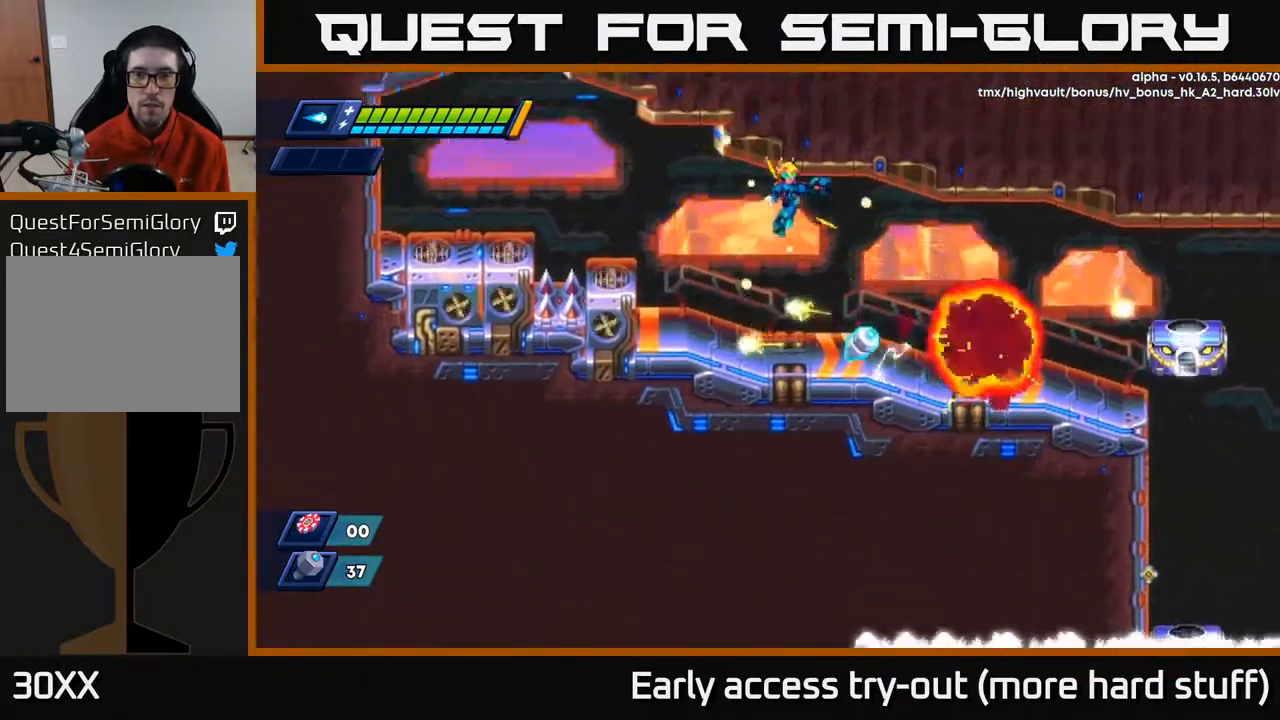
{"buttons": ["DPAD_LEFT"], "right_stick": "center", "events": [[17, "A", "up"], [350, "DPAD_RIGHT", "up"], [383, "DPAD_LEFT", "down"]]}
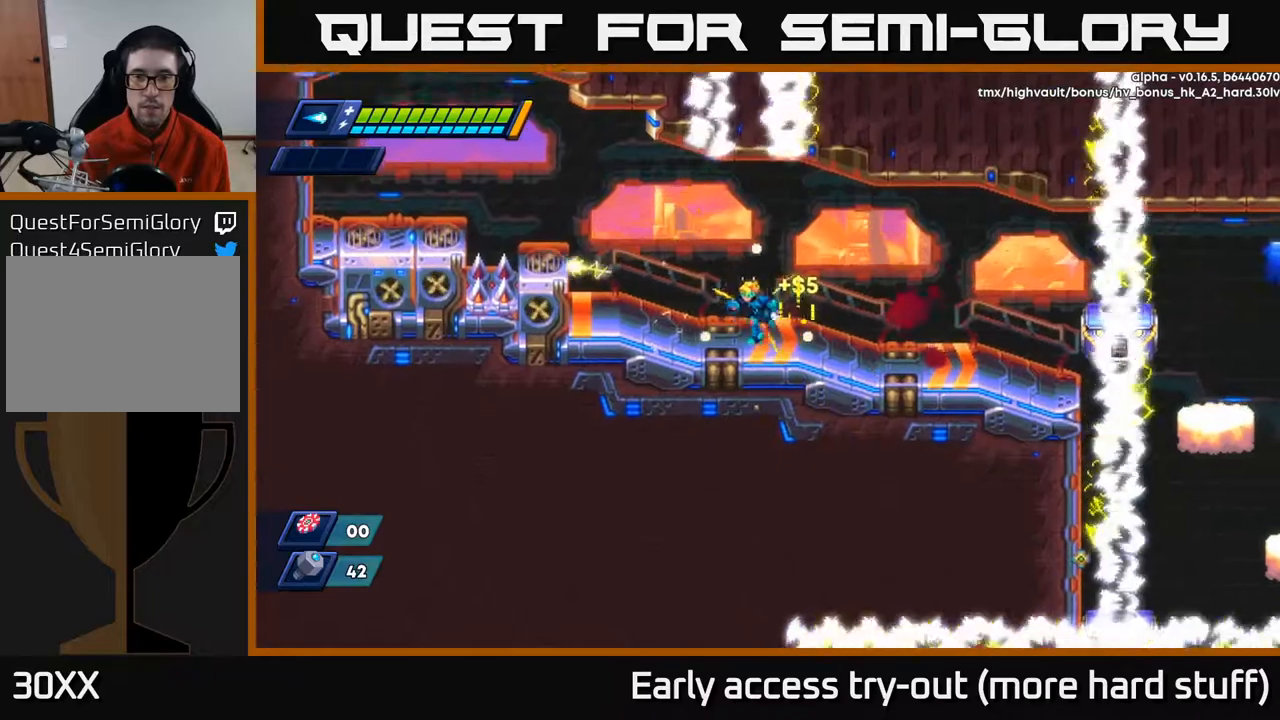
{"buttons": ["X", "DPAD_RIGHT"], "right_stick": "center", "events": [[133, "DPAD_LEFT", "up"], [167, "DPAD_RIGHT", "down"], [233, "R2", "down"], [350, "X", "down"], [400, "R2", "up"], [417, "X", "up"], [483, "X", "down"]]}
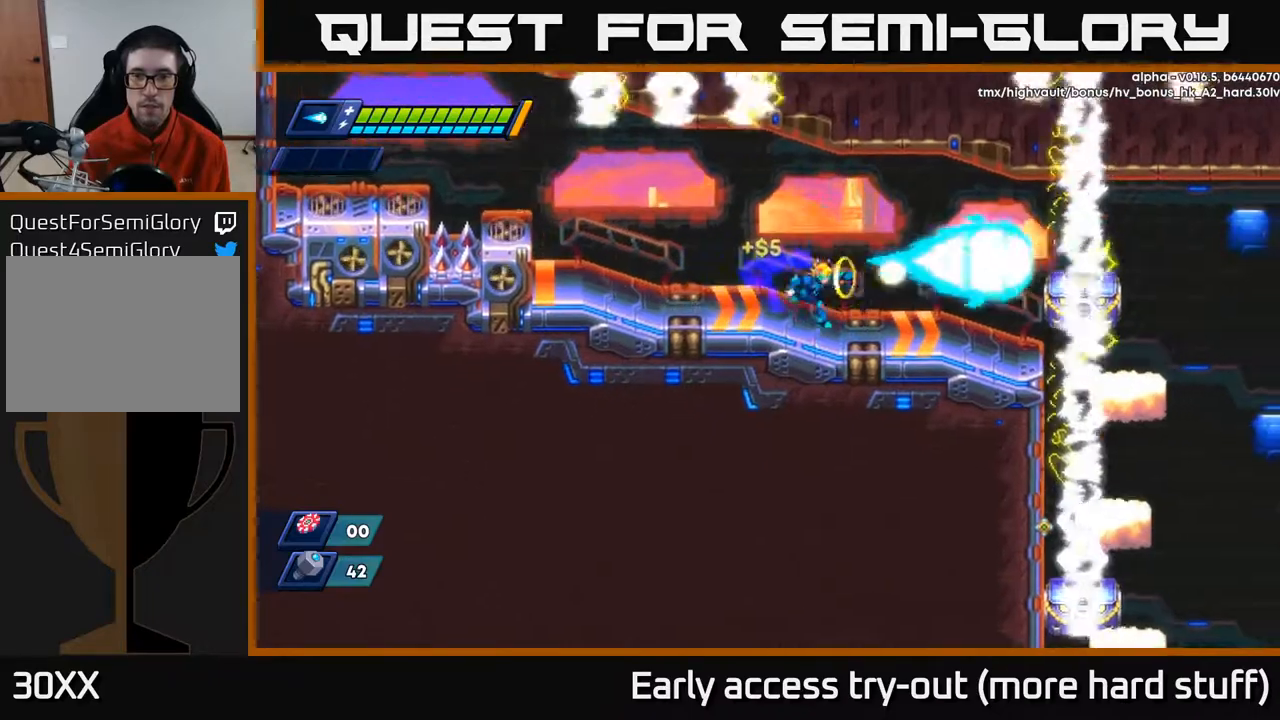
{"buttons": [], "right_stick": "center", "events": [[33, "X", "up"], [117, "X", "down"], [167, "X", "up"], [217, "X", "down"], [267, "X", "up"], [333, "X", "down"], [383, "X", "up"], [433, "DPAD_RIGHT", "up"], [450, "X", "down"], [500, "X", "up"]]}
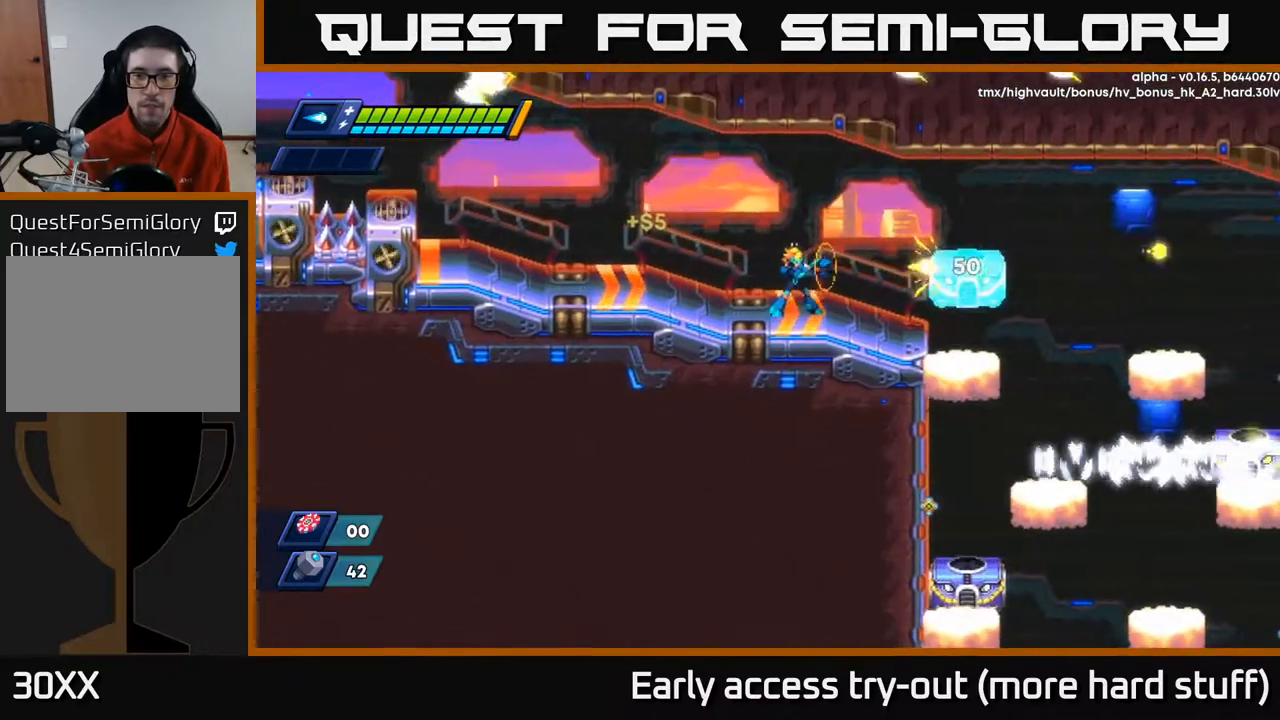
{"buttons": ["X"], "right_stick": "center", "events": [[67, "X", "down"], [133, "X", "up"], [183, "X", "down"], [233, "X", "up"], [300, "X", "down"], [333, "X", "up"], [400, "X", "down"], [450, "X", "up"], [500, "X", "down"]]}
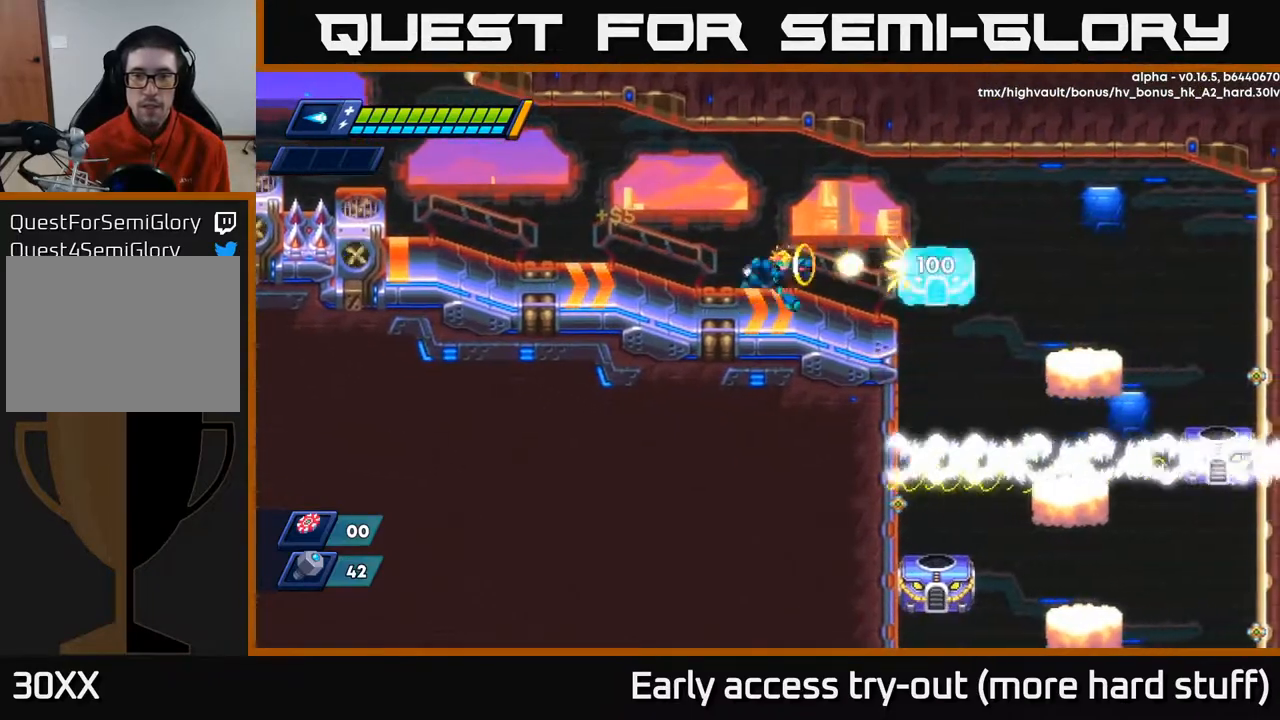
{"buttons": ["DPAD_RIGHT"], "right_stick": "center", "events": [[33, "DPAD_RIGHT", "down"], [67, "X", "up"], [100, "DPAD_RIGHT", "up"], [100, "X", "down"], [183, "X", "up"], [233, "X", "down"], [300, "X", "up"], [333, "DPAD_RIGHT", "down"], [333, "X", "down"], [417, "X", "up"]]}
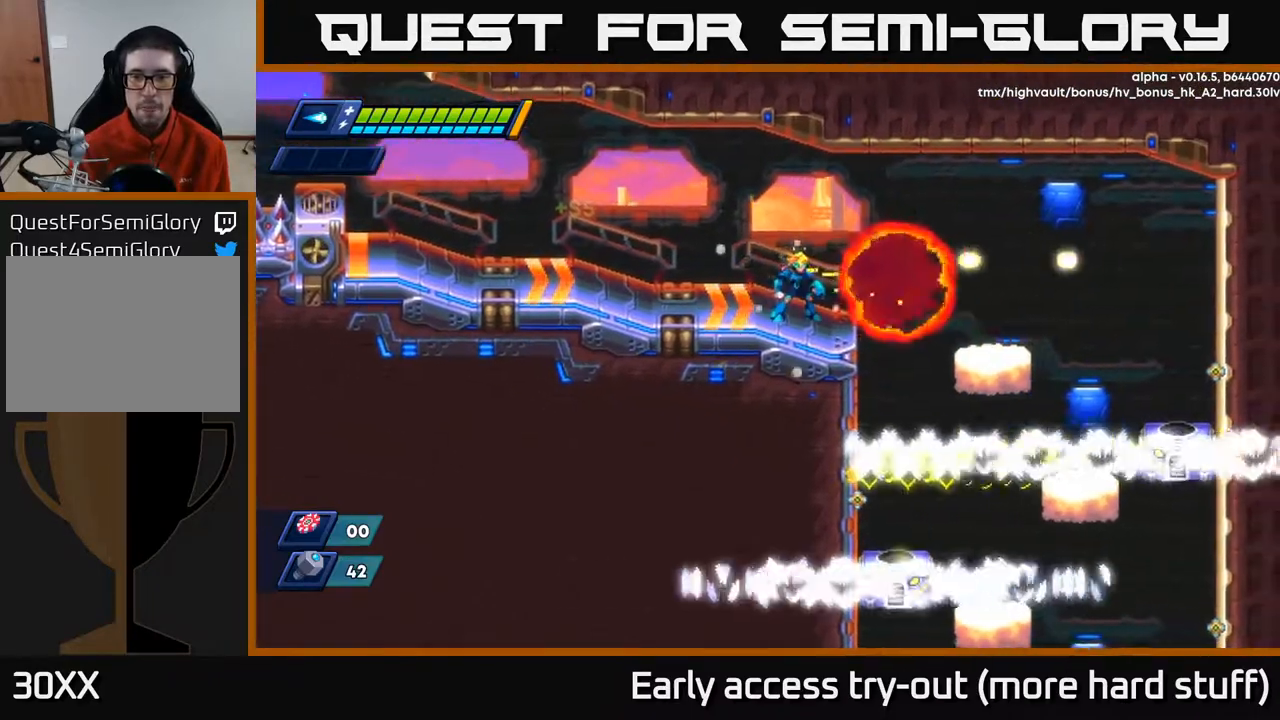
{"buttons": [], "right_stick": "center", "events": [[17, "DPAD_RIGHT", "up"], [183, "DPAD_RIGHT", "down"], [200, "R2", "down"], [217, "A", "down"], [300, "A", "up"], [317, "R2", "up"], [500, "DPAD_RIGHT", "up"]]}
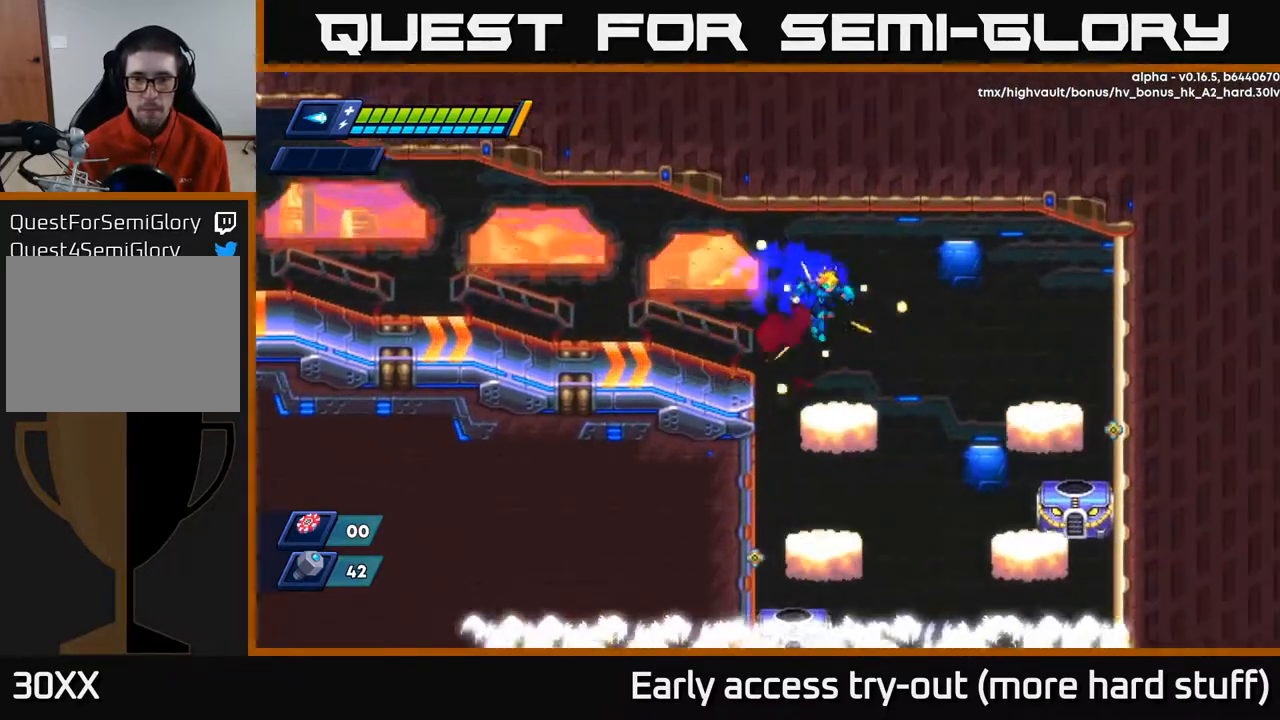
{"buttons": ["DPAD_LEFT"], "right_stick": "center", "events": [[383, "DPAD_LEFT", "down"], [400, "A", "down"], [417, "R2", "down"], [467, "R2", "up"], [483, "A", "up"]]}
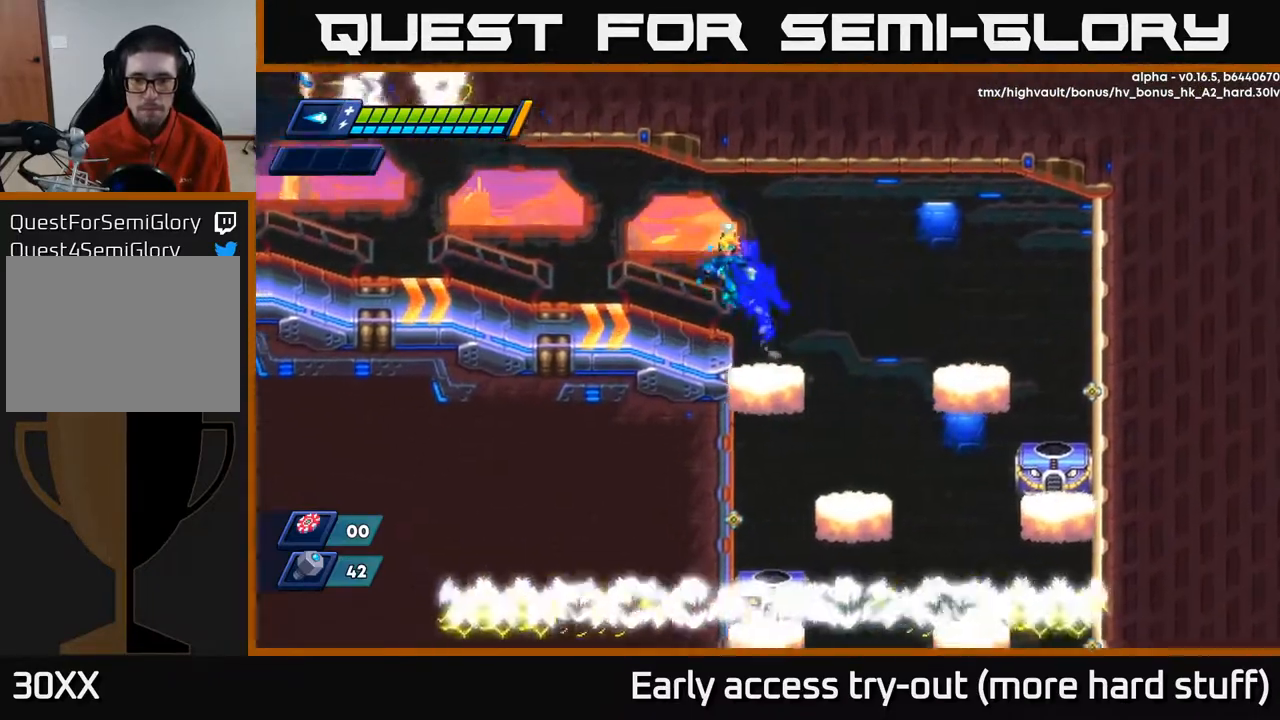
{"buttons": [], "right_stick": "center", "events": [[183, "DPAD_LEFT", "up"], [283, "DPAD_RIGHT", "down"], [367, "DPAD_RIGHT", "up"]]}
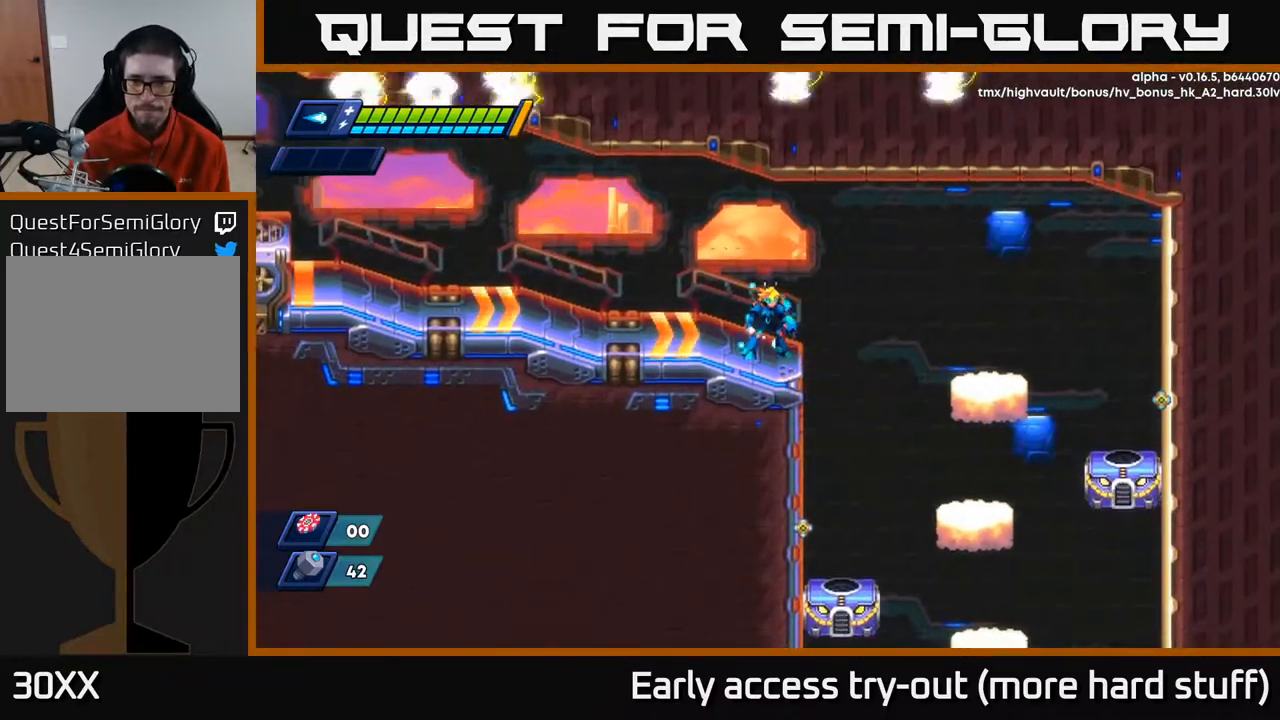
{"buttons": [], "right_stick": "right", "events": [[167, "right_stick", "down"], [467, "right_stick", "right"]]}
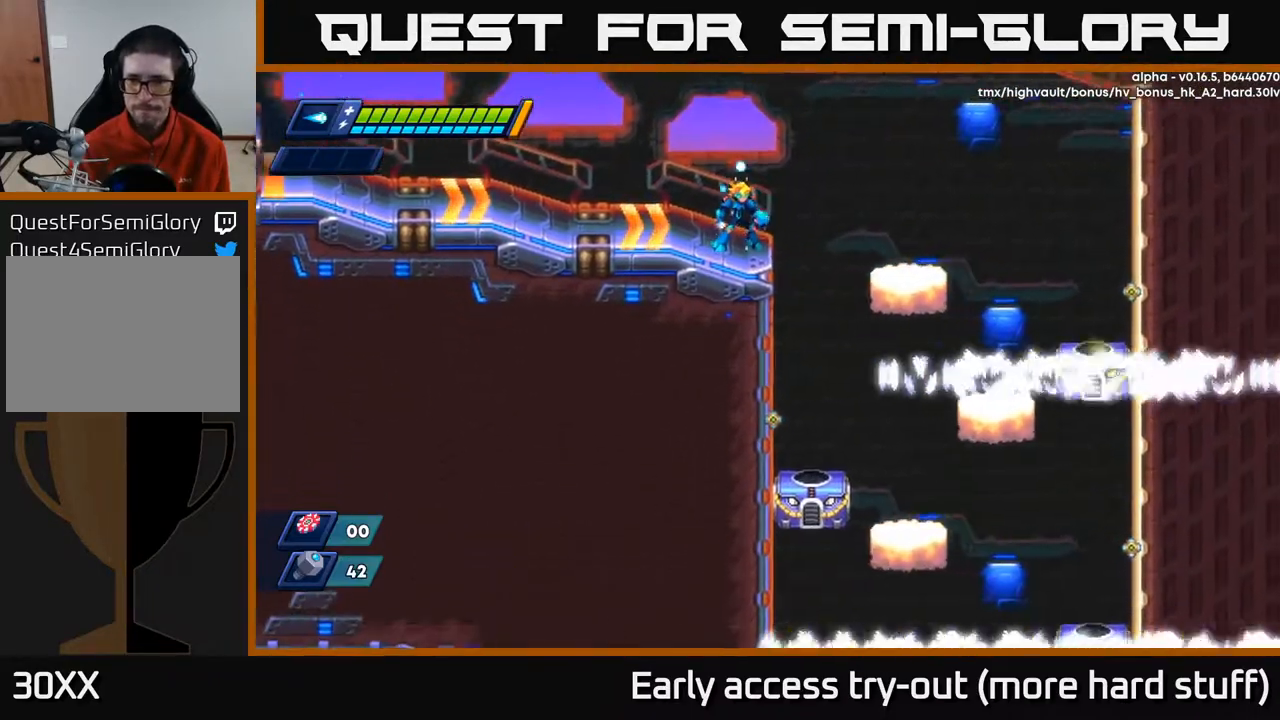
{"buttons": [], "right_stick": "center", "events": [[83, "right_stick", "center"]]}
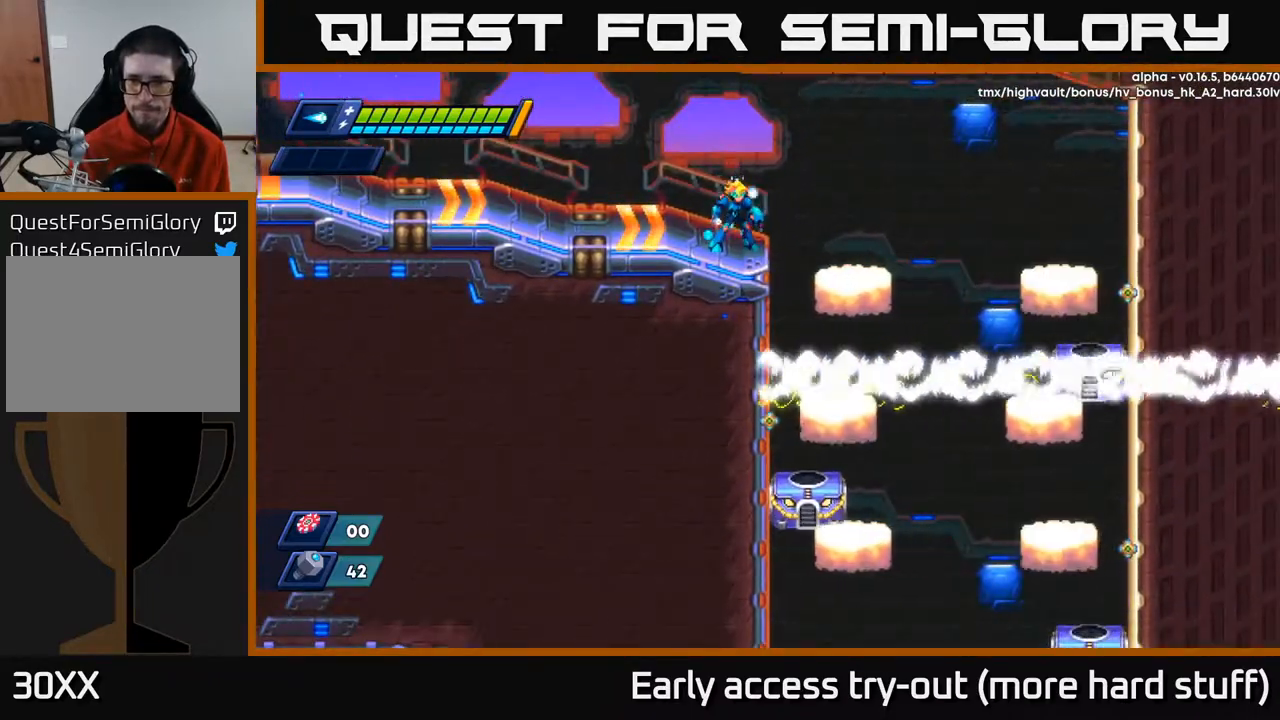
{"buttons": ["DPAD_RIGHT"], "right_stick": "center", "events": [[367, "DPAD_RIGHT", "down"]]}
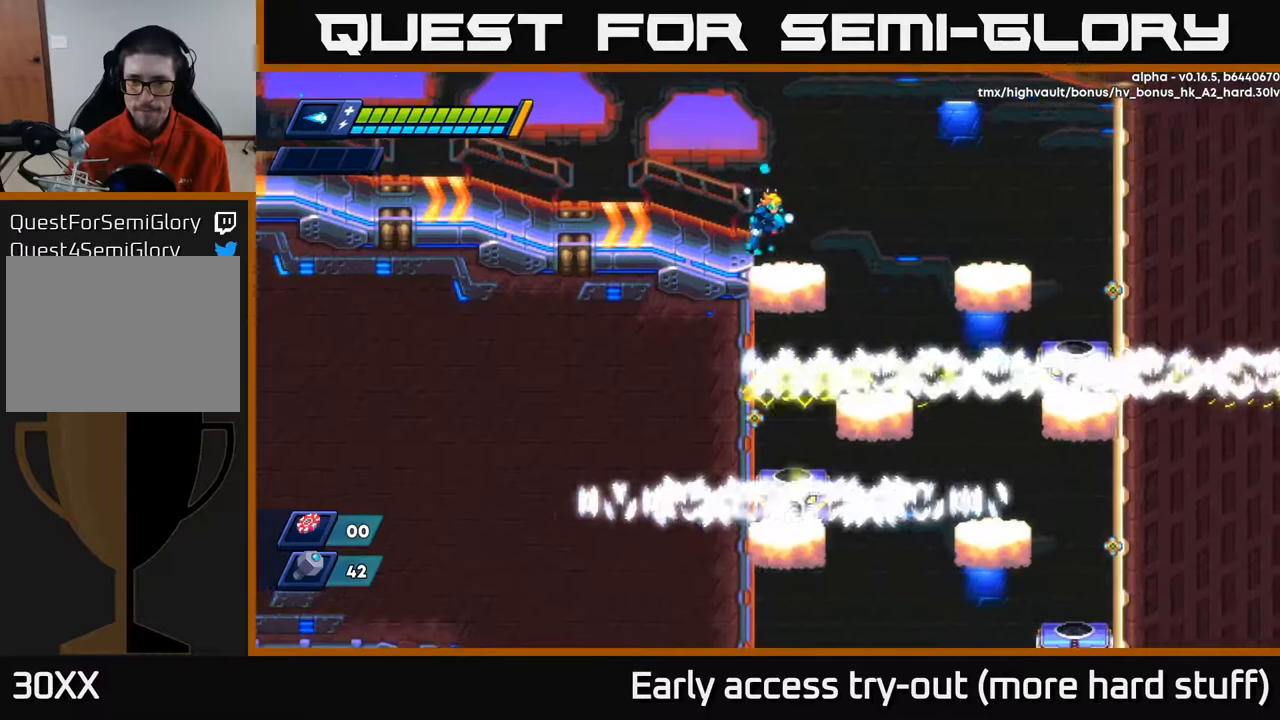
{"buttons": ["DPAD_RIGHT"], "right_stick": "center", "events": [[200, "DPAD_RIGHT", "up"], [267, "DPAD_LEFT", "down"], [417, "DPAD_LEFT", "up"], [467, "DPAD_RIGHT", "down"]]}
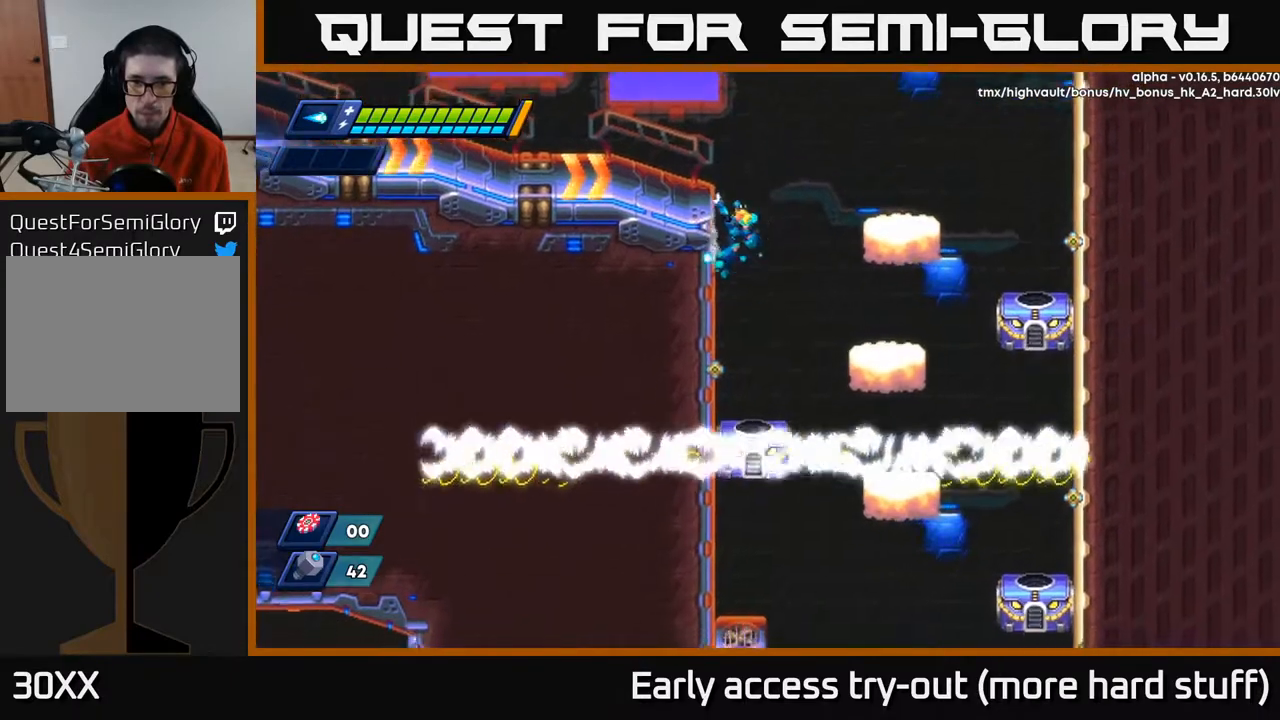
{"buttons": ["DPAD_RIGHT"], "right_stick": "center", "events": [[350, "A", "down"], [500, "A", "up"]]}
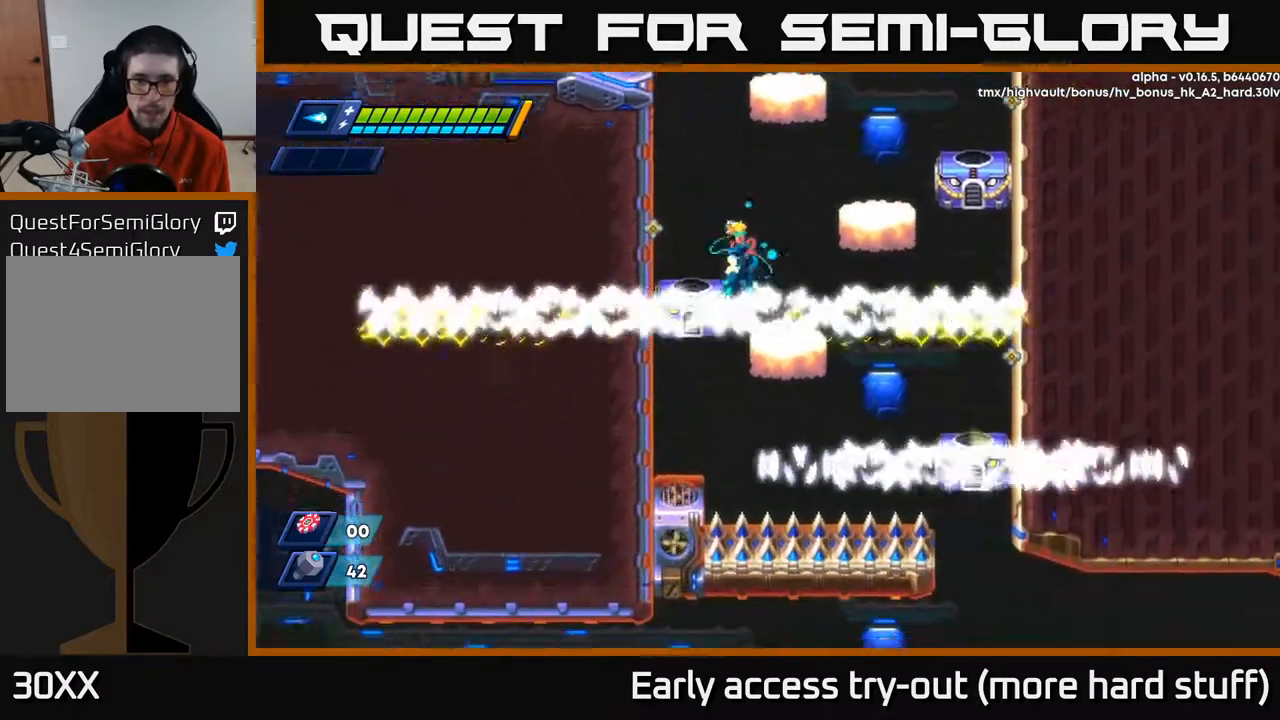
{"buttons": ["R2", "DPAD_RIGHT"], "right_stick": "center", "events": [[333, "R2", "down"]]}
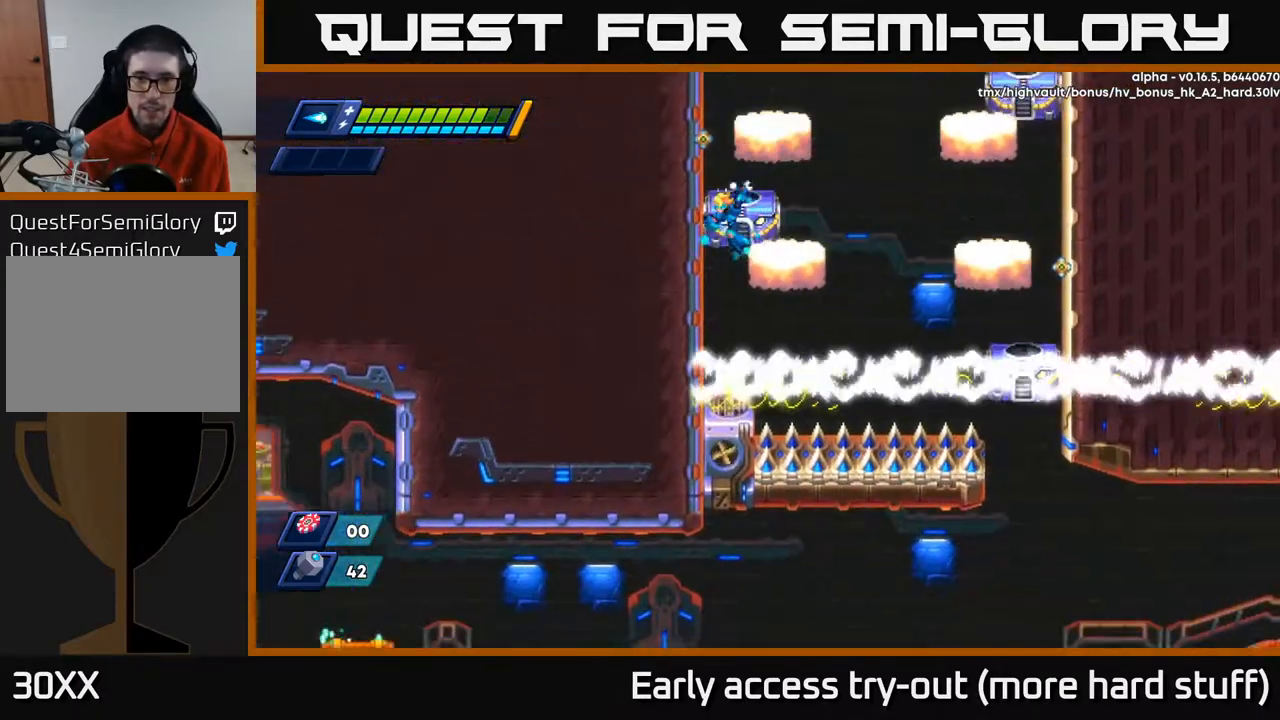
{"buttons": ["A", "R2", "DPAD_RIGHT"], "right_stick": "center", "events": [[33, "R2", "up"], [117, "R2", "down"], [433, "A", "down"]]}
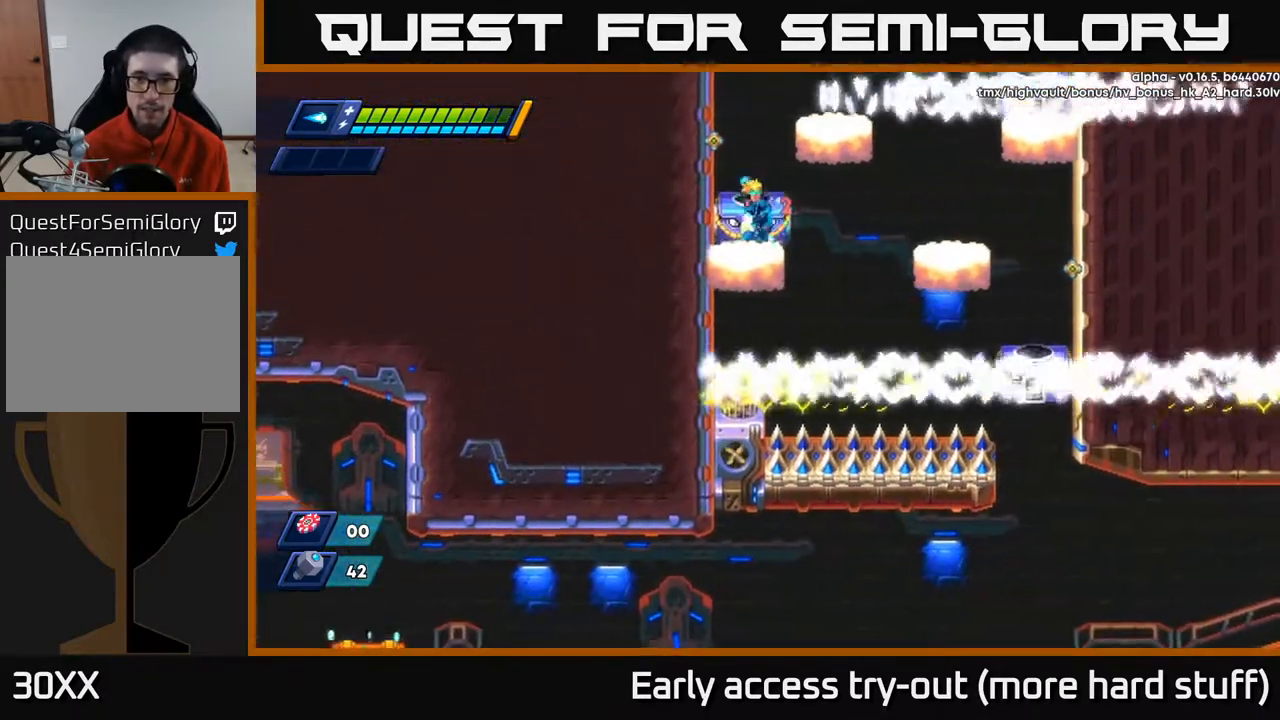
{"buttons": ["R2", "DPAD_RIGHT"], "right_stick": "center", "events": [[67, "A", "up"], [83, "R2", "up"], [233, "R2", "down"], [317, "A", "down"], [450, "A", "up"]]}
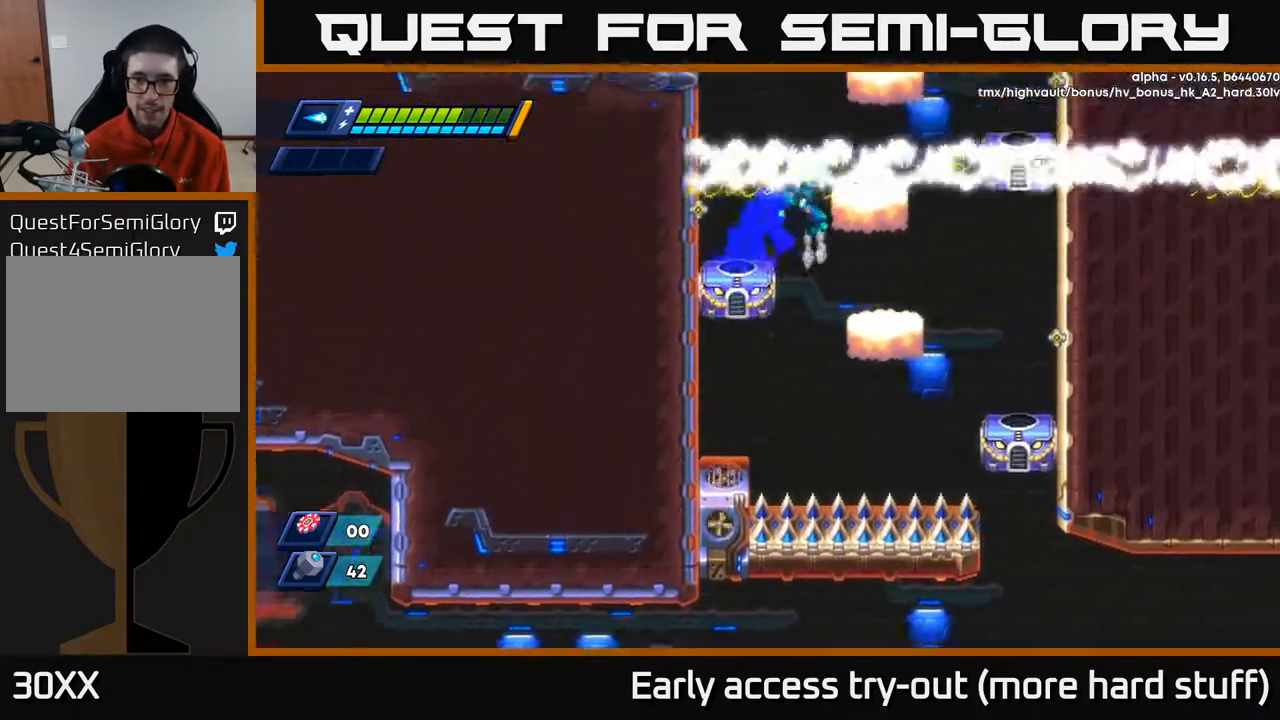
{"buttons": ["R2", "DPAD_RIGHT"], "right_stick": "center", "events": []}
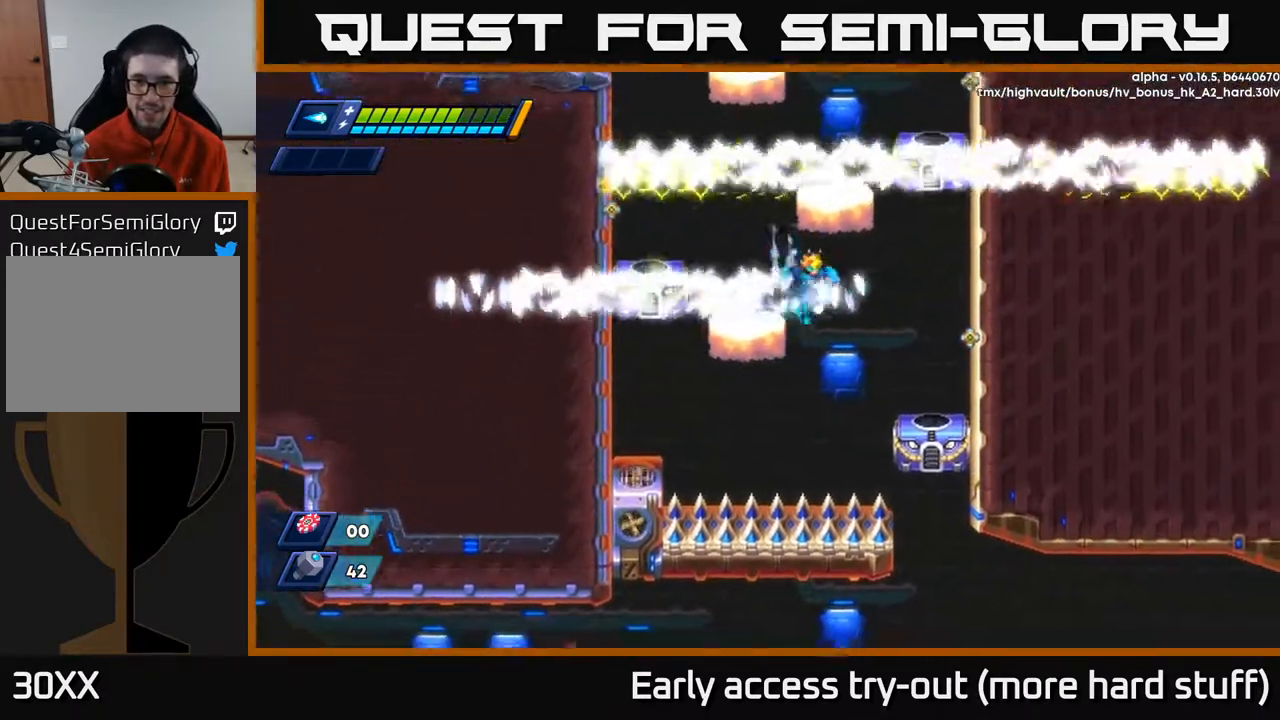
{"buttons": ["DPAD_RIGHT"], "right_stick": "center", "events": [[500, "R2", "up"]]}
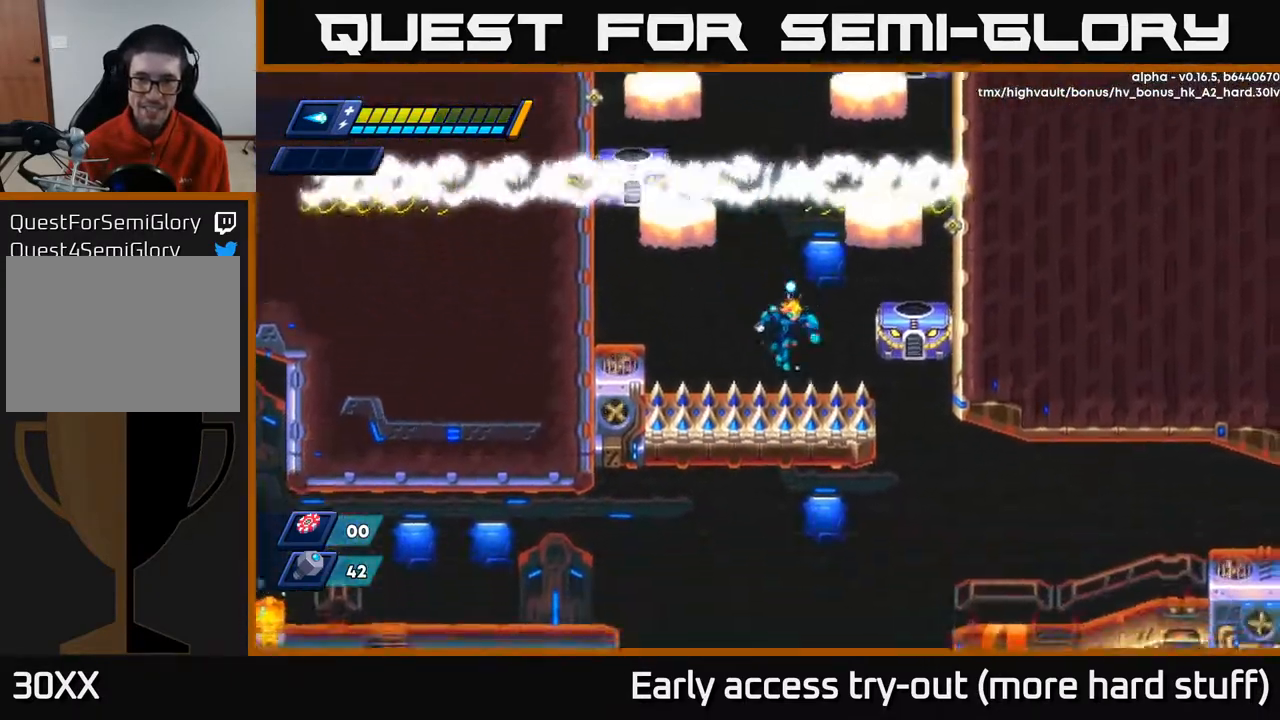
{"buttons": ["DPAD_RIGHT"], "right_stick": "center", "events": [[133, "R2", "down"], [250, "R2", "up"], [317, "R2", "down"], [450, "R2", "up"]]}
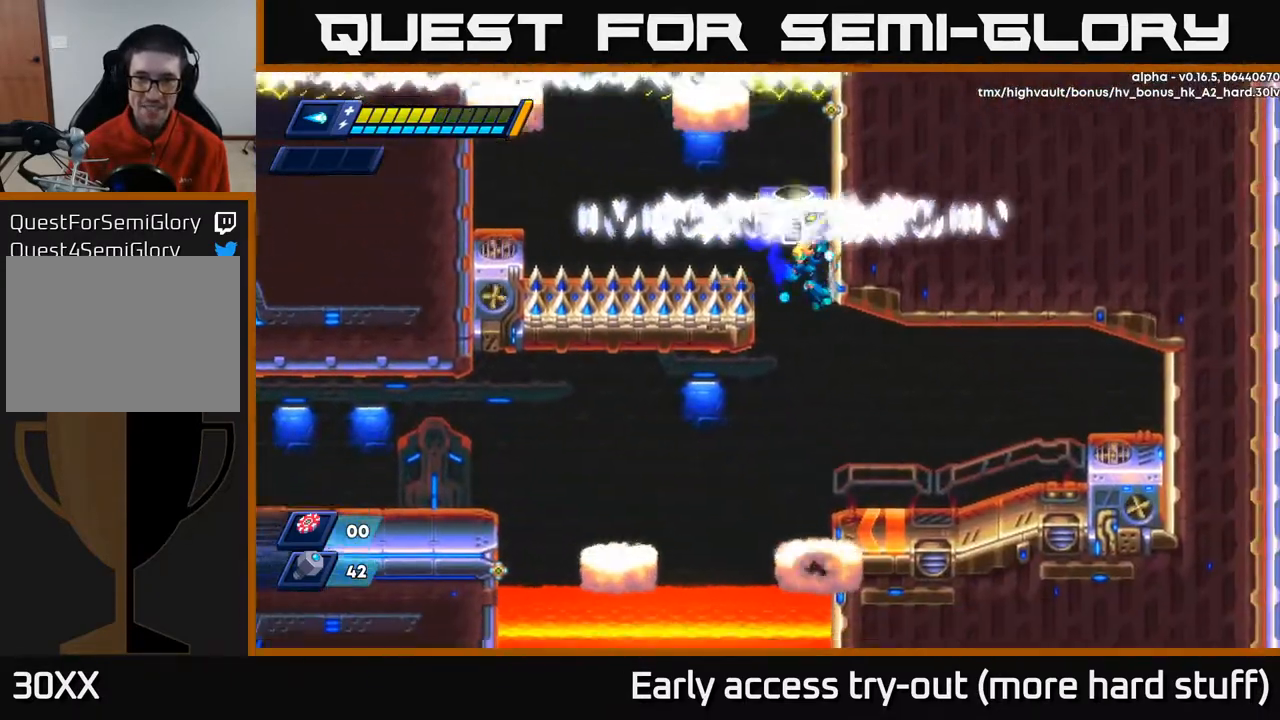
{"buttons": ["DPAD_RIGHT"], "right_stick": "center", "events": [[133, "DPAD_RIGHT", "up"], [350, "DPAD_RIGHT", "down"]]}
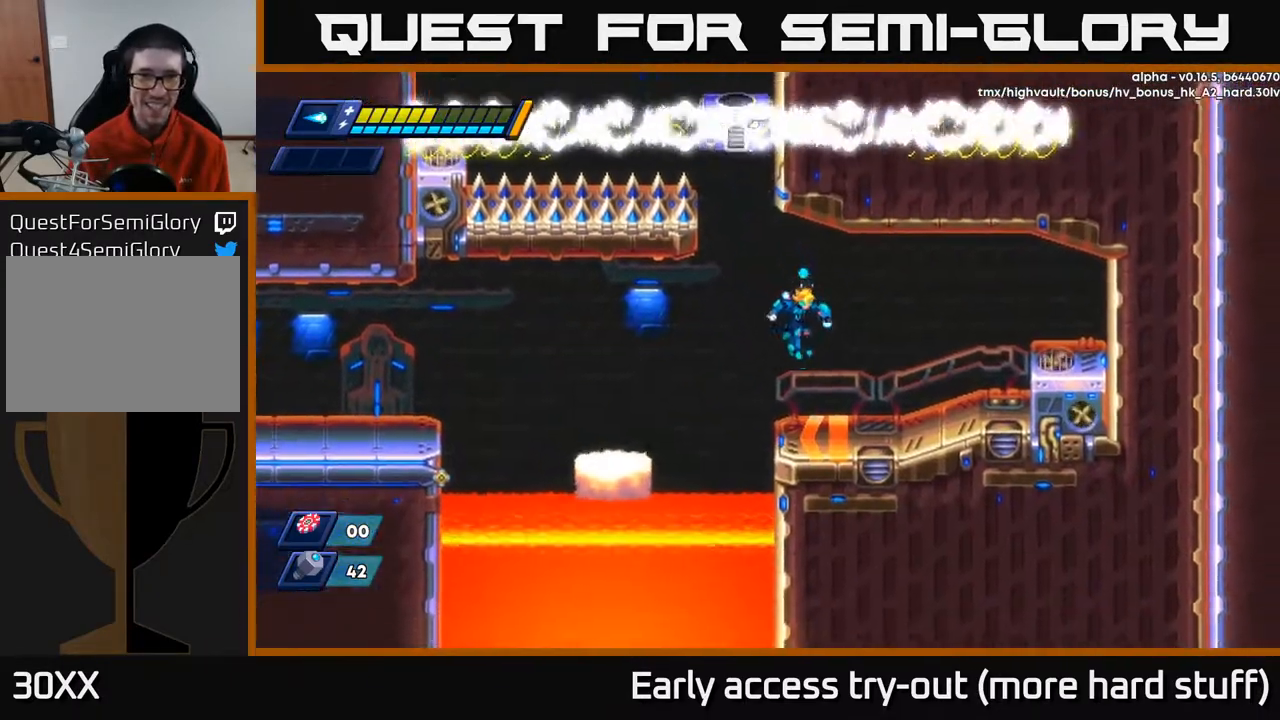
{"buttons": ["DPAD_LEFT"], "right_stick": "center", "events": [[167, "DPAD_RIGHT", "up"], [350, "DPAD_LEFT", "down"], [417, "A", "down"], [417, "R2", "down"], [467, "A", "up"], [483, "R2", "up"]]}
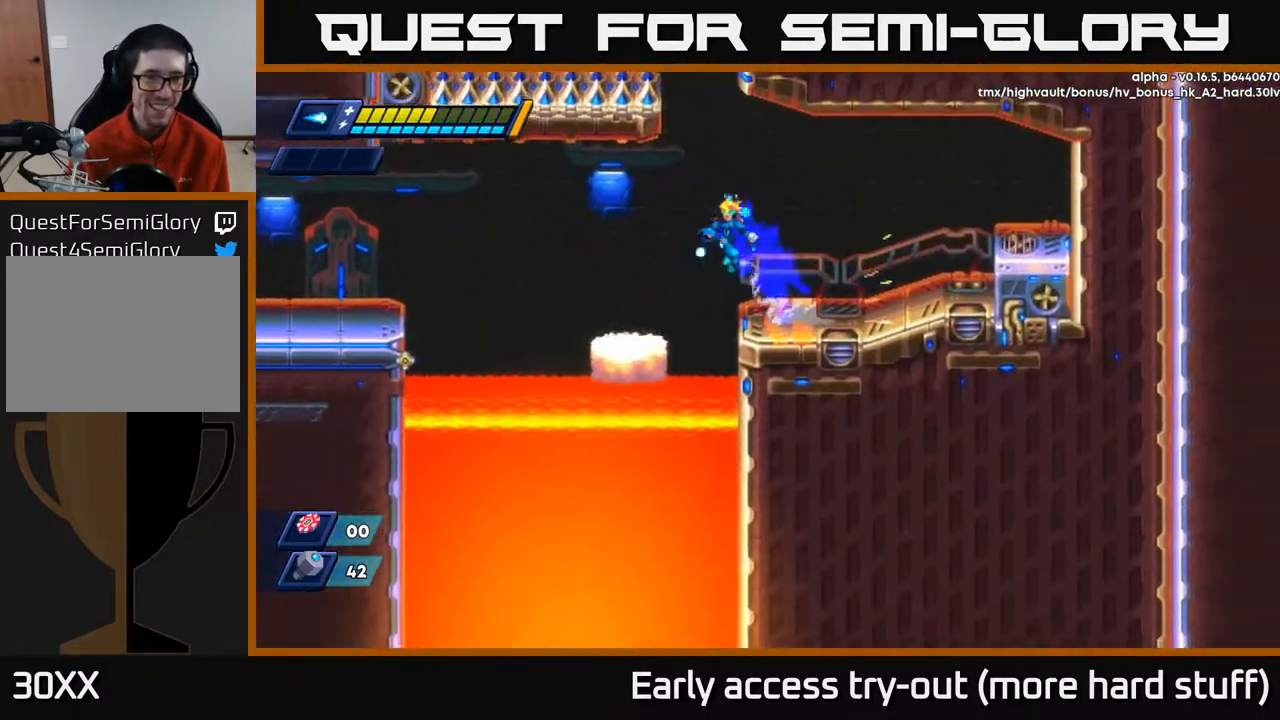
{"buttons": ["A", "R2", "DPAD_LEFT"], "right_stick": "center", "events": [[133, "DPAD_LEFT", "up"], [250, "DPAD_LEFT", "down"], [383, "A", "down"], [383, "R2", "down"]]}
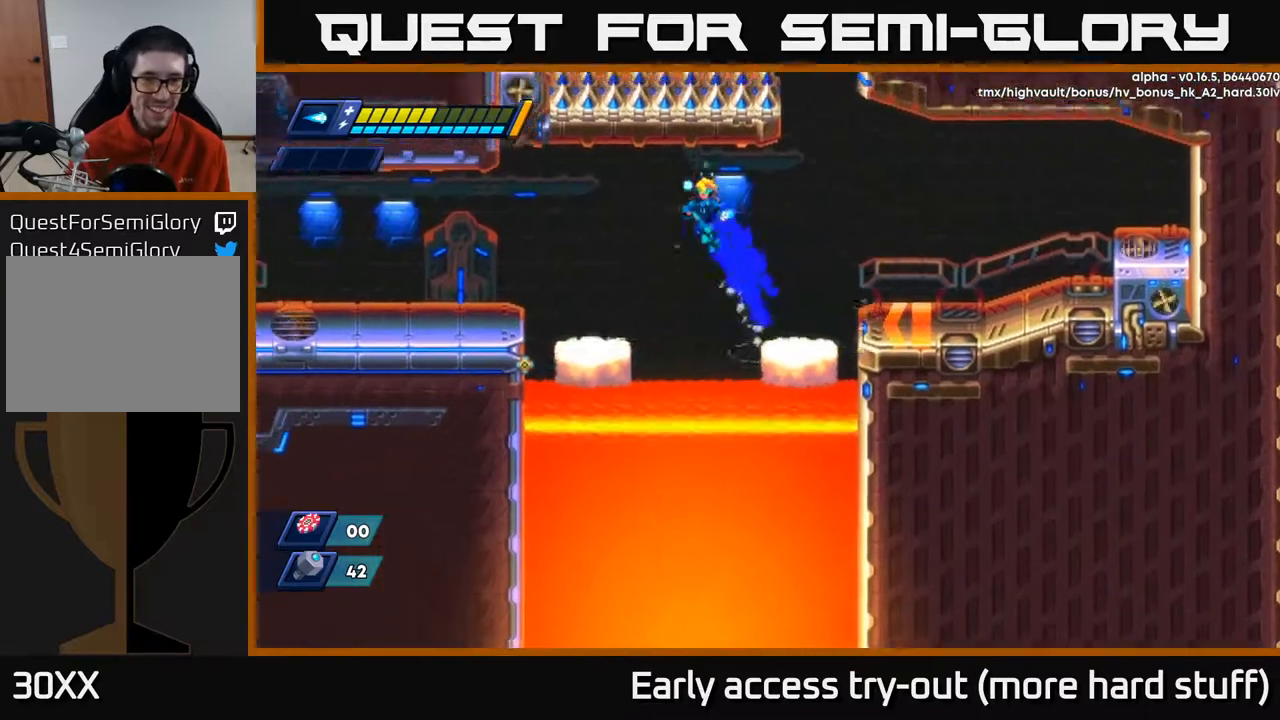
{"buttons": ["DPAD_LEFT"], "right_stick": "center", "events": [[350, "A", "up"], [500, "R2", "up"]]}
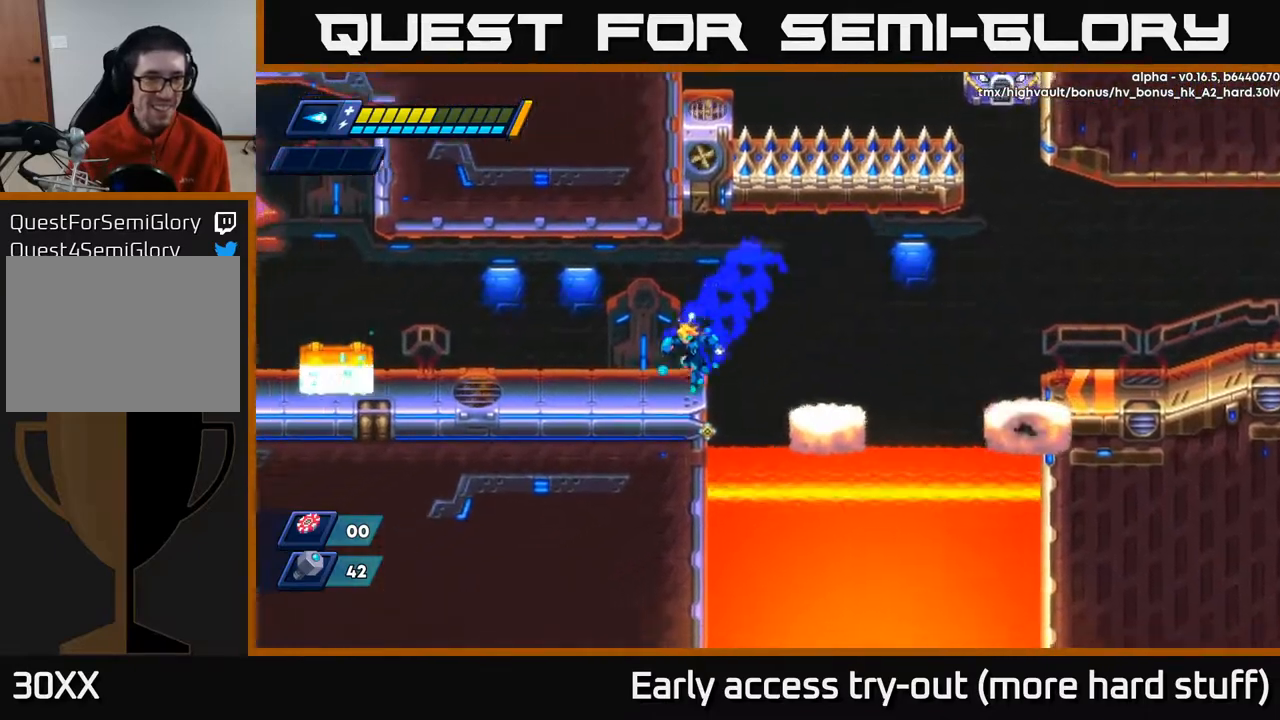
{"buttons": ["DPAD_LEFT"], "right_stick": "center", "events": [[117, "R2", "down"], [217, "A", "down"], [233, "A", "up"], [233, "X", "down"], [317, "R2", "up"], [317, "X", "up"], [400, "X", "down"], [467, "X", "up"]]}
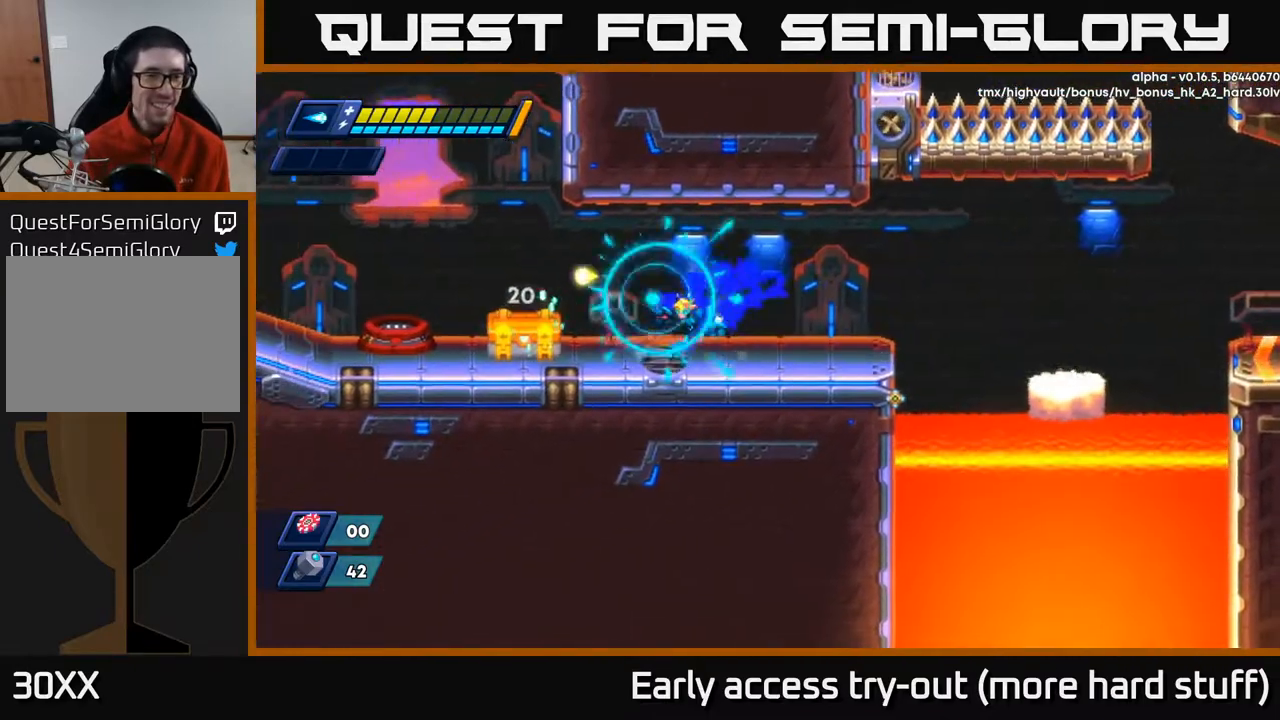
{"buttons": [], "right_stick": "center", "events": [[100, "X", "down"], [150, "X", "up"], [200, "X", "down"], [250, "X", "up"], [300, "DPAD_LEFT", "up"], [300, "X", "down"], [350, "X", "up"], [400, "X", "down"], [467, "X", "up"]]}